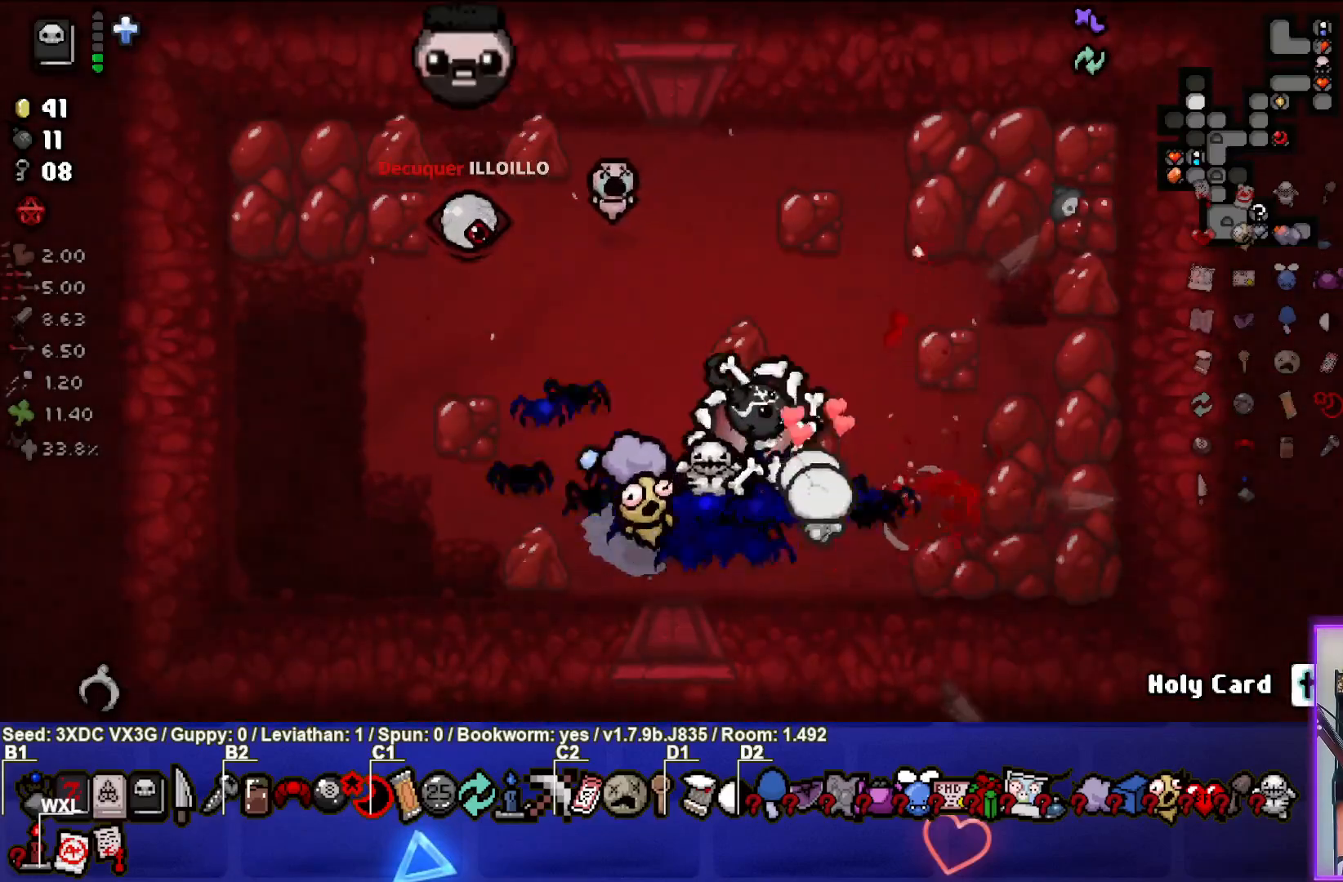
Gameplay with a controller (PlayStation layout); each line is a JSON object with the inputs held at the frame after it. "events" lists button and stick changes between this image and that frame as [ms after this image, input, new state], when the widget could be followed in between.
{"buttons": [], "left_stick": "left", "right_stick": "right", "events": [[67, "left_stick", "down-left"], [67, "right_stick", "up"], [483, "left_stick", "left"], [500, "right_stick", "right"]]}
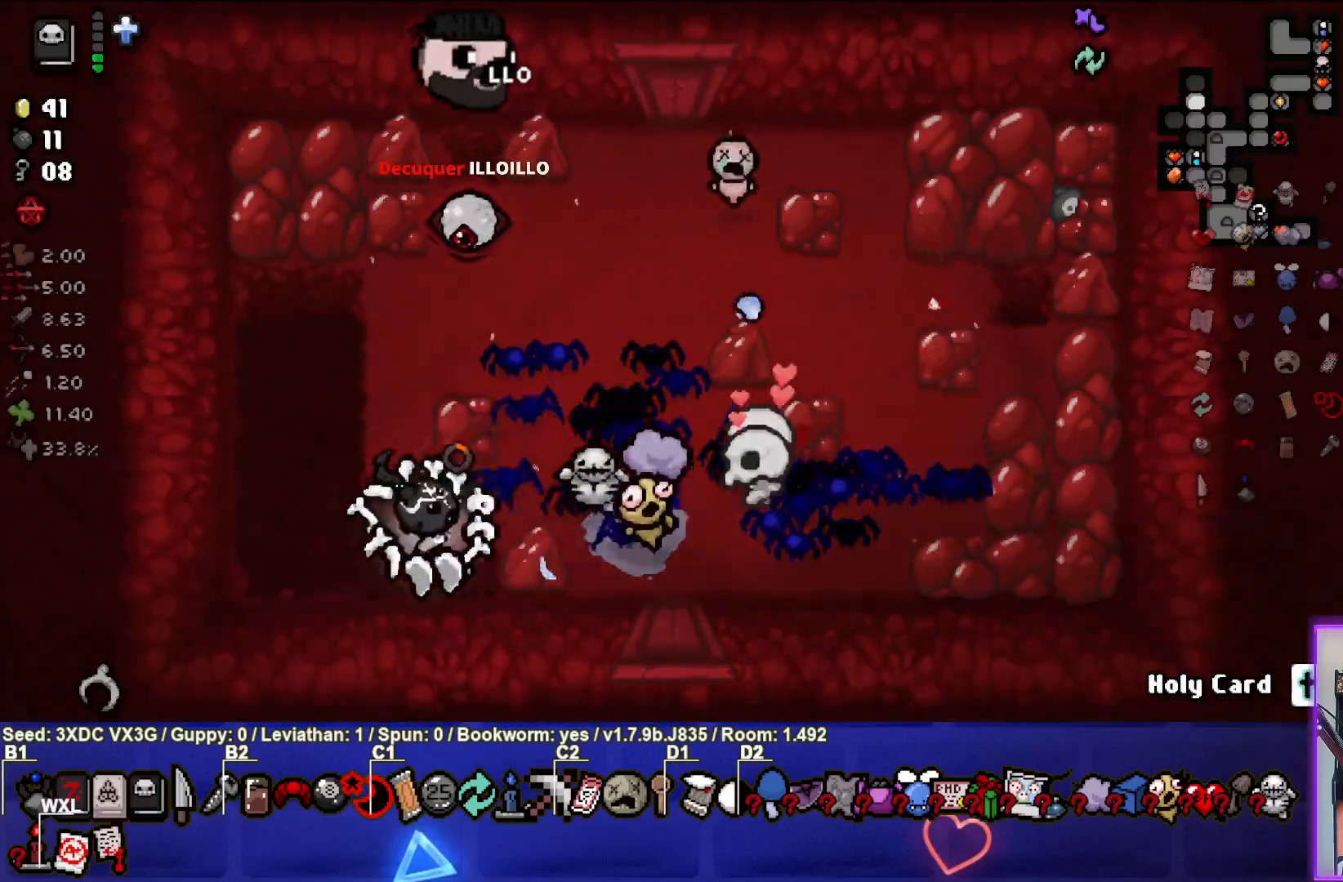
{"buttons": [], "left_stick": "up-left", "right_stick": "down-right", "events": [[117, "left_stick", "up-left"], [283, "right_stick", "down-right"]]}
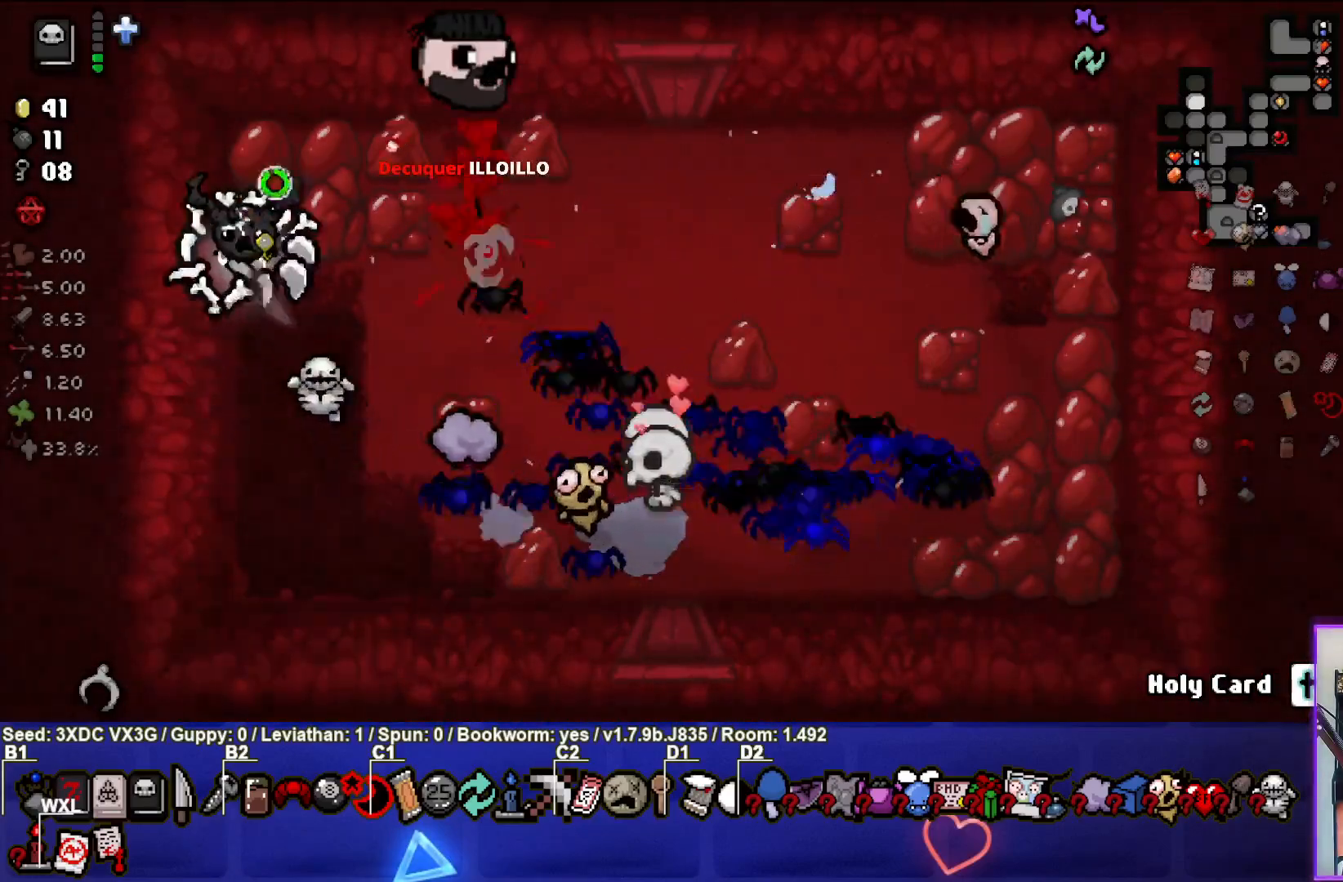
{"buttons": [], "left_stick": "right", "right_stick": "down-right", "events": [[167, "left_stick", "up-right"], [317, "left_stick", "right"]]}
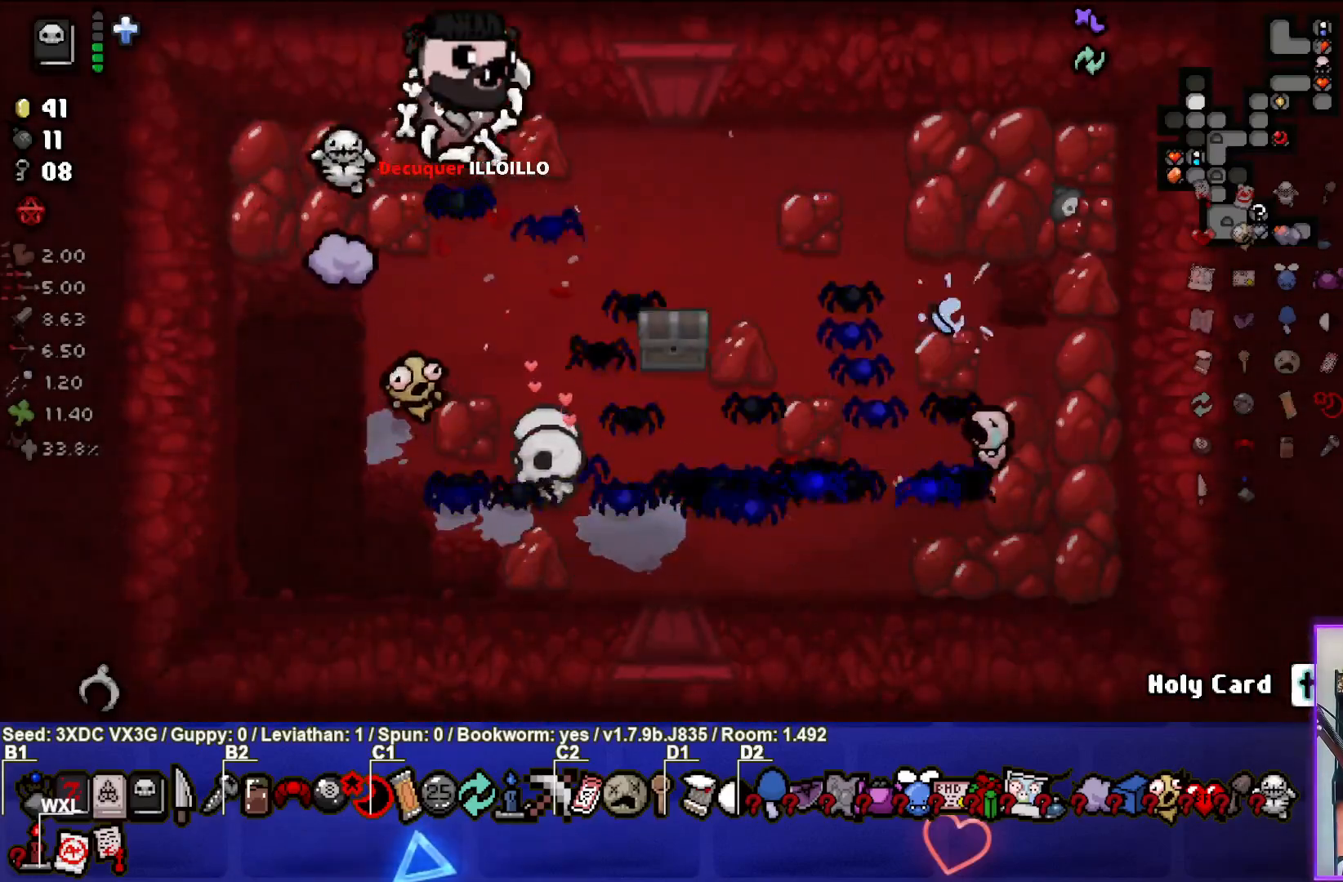
{"buttons": [], "left_stick": "center", "right_stick": "center", "events": [[133, "left_stick", "center"], [333, "left_stick", "down-right"], [350, "right_stick", "center"], [467, "left_stick", "center"]]}
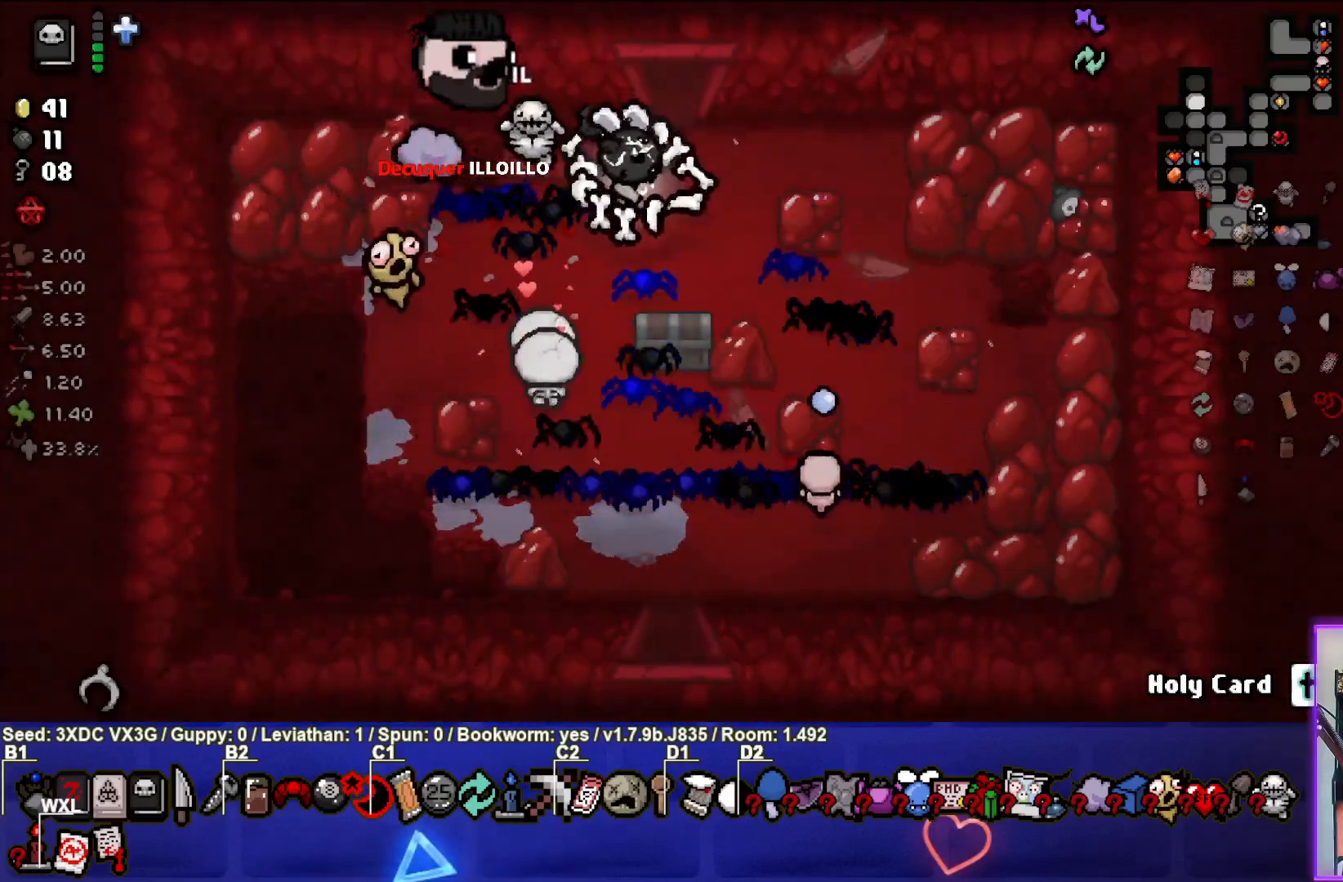
{"buttons": [], "left_stick": "center", "right_stick": "center", "events": [[200, "left_stick", "up-left"], [317, "left_stick", "center"]]}
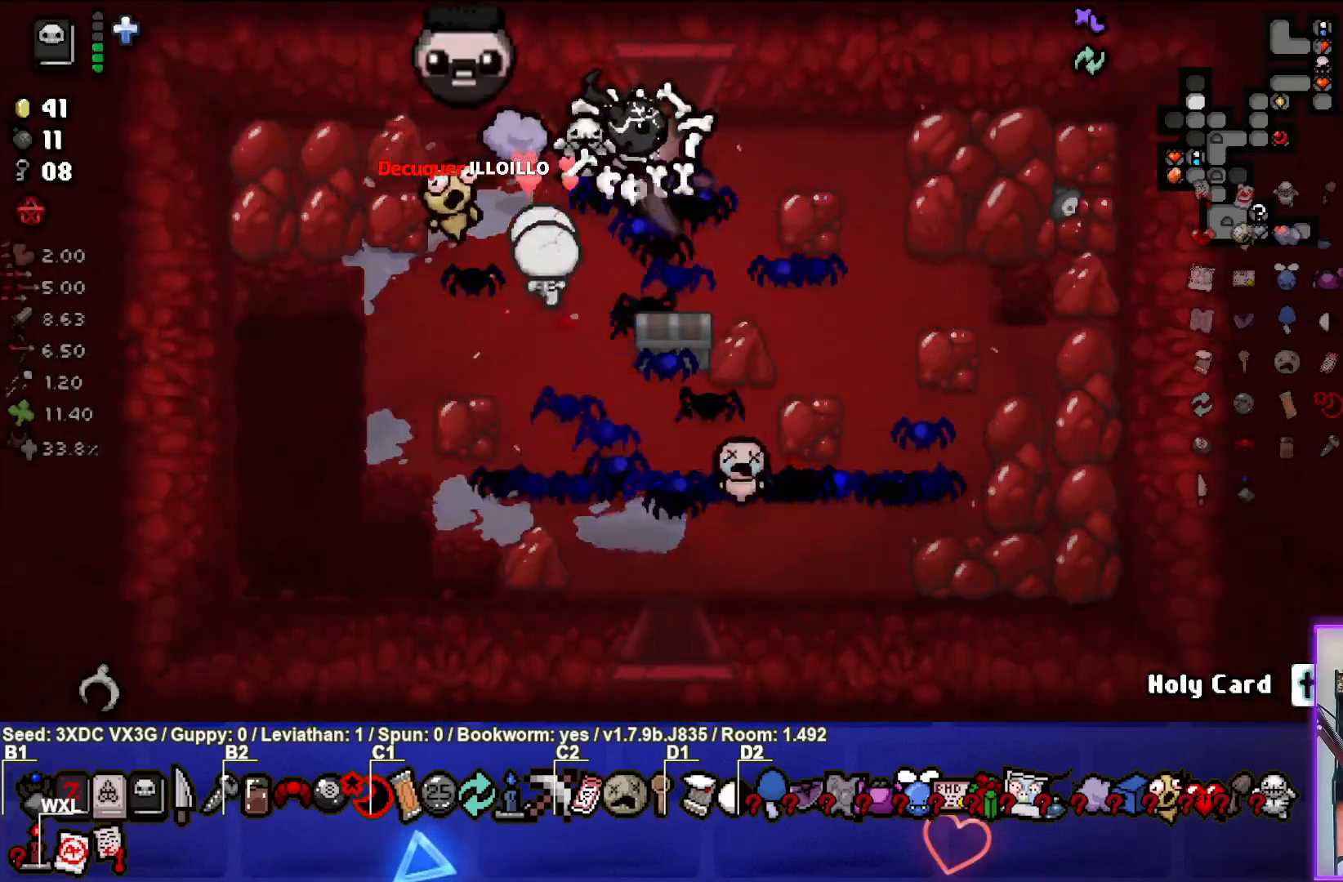
{"buttons": [], "left_stick": "center", "right_stick": "center", "events": []}
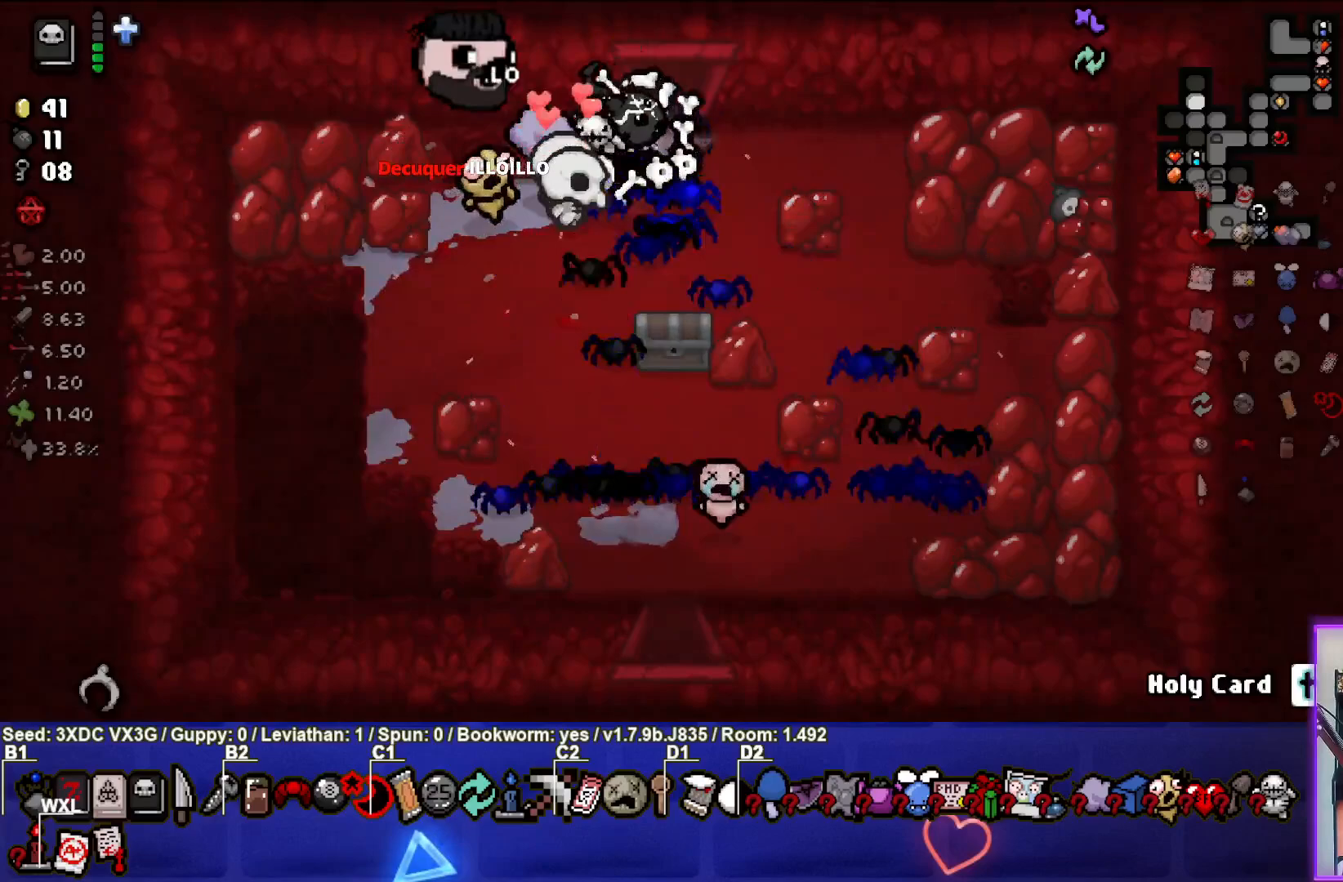
{"buttons": [], "left_stick": "up", "right_stick": "center", "events": [[183, "left_stick", "up-right"], [433, "left_stick", "up"]]}
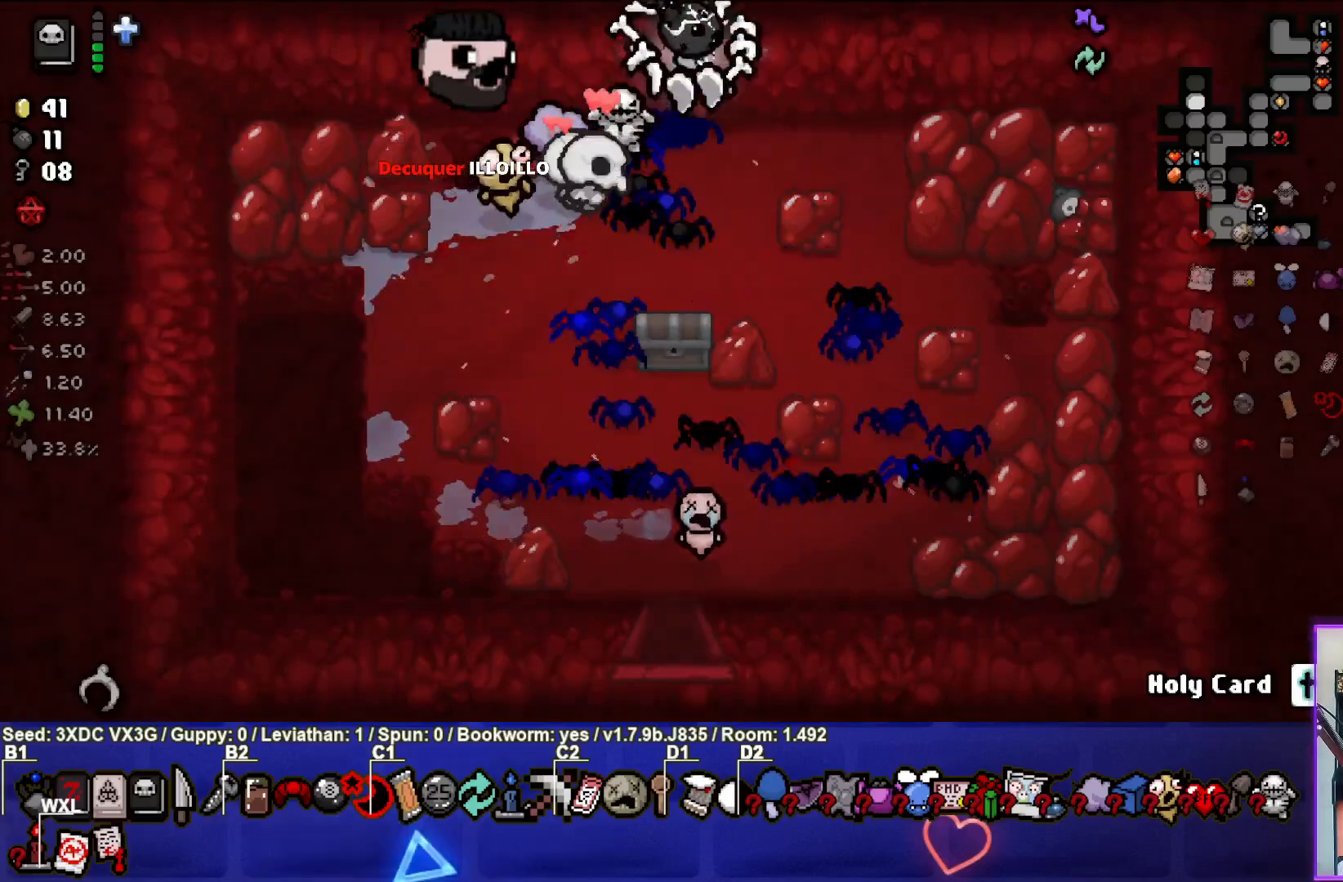
{"buttons": [], "left_stick": "center", "right_stick": "up", "events": [[167, "left_stick", "center"], [283, "right_stick", "up"]]}
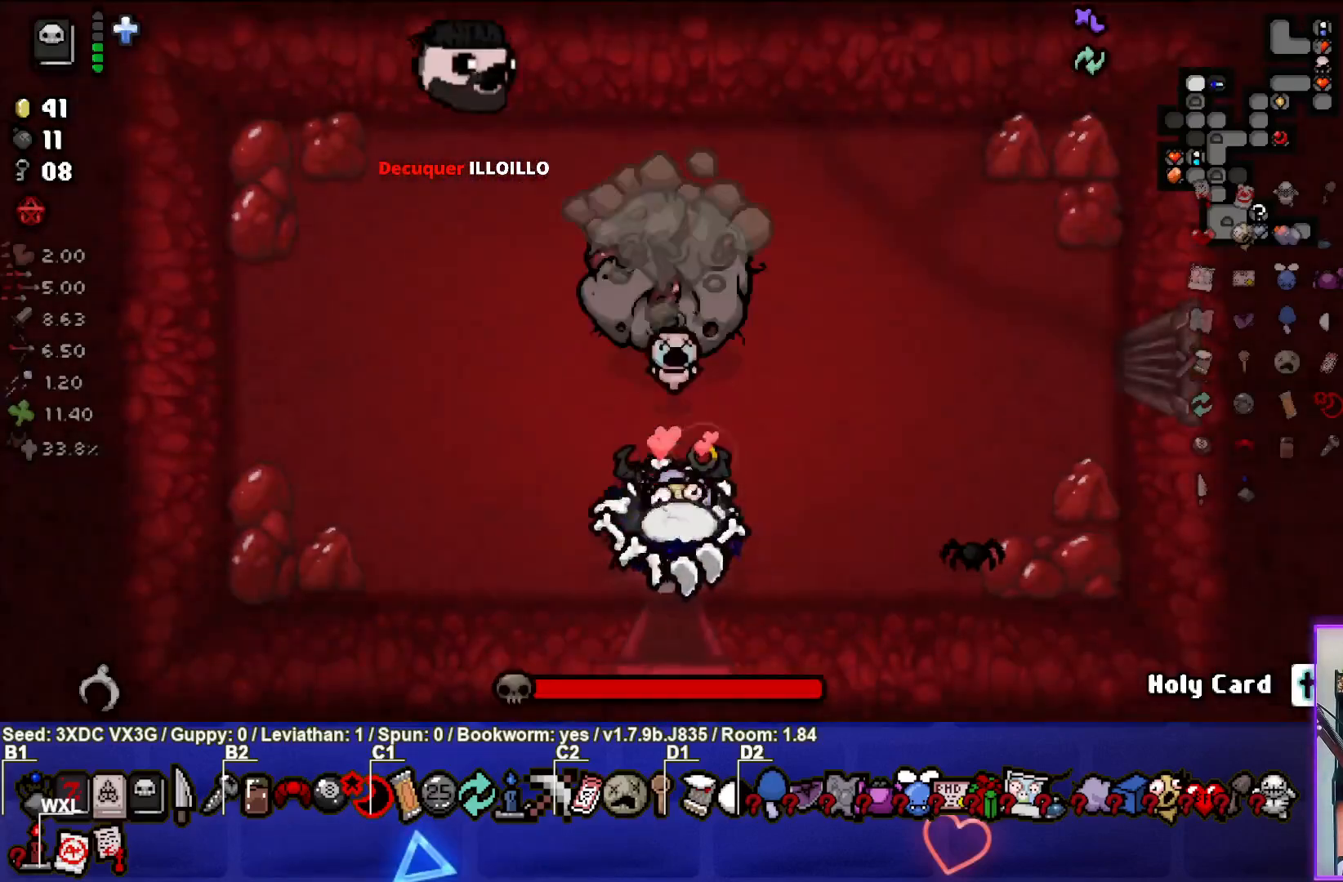
{"buttons": [], "left_stick": "down", "right_stick": "center", "events": [[267, "left_stick", "up-left"], [383, "right_stick", "center"], [417, "left_stick", "down"]]}
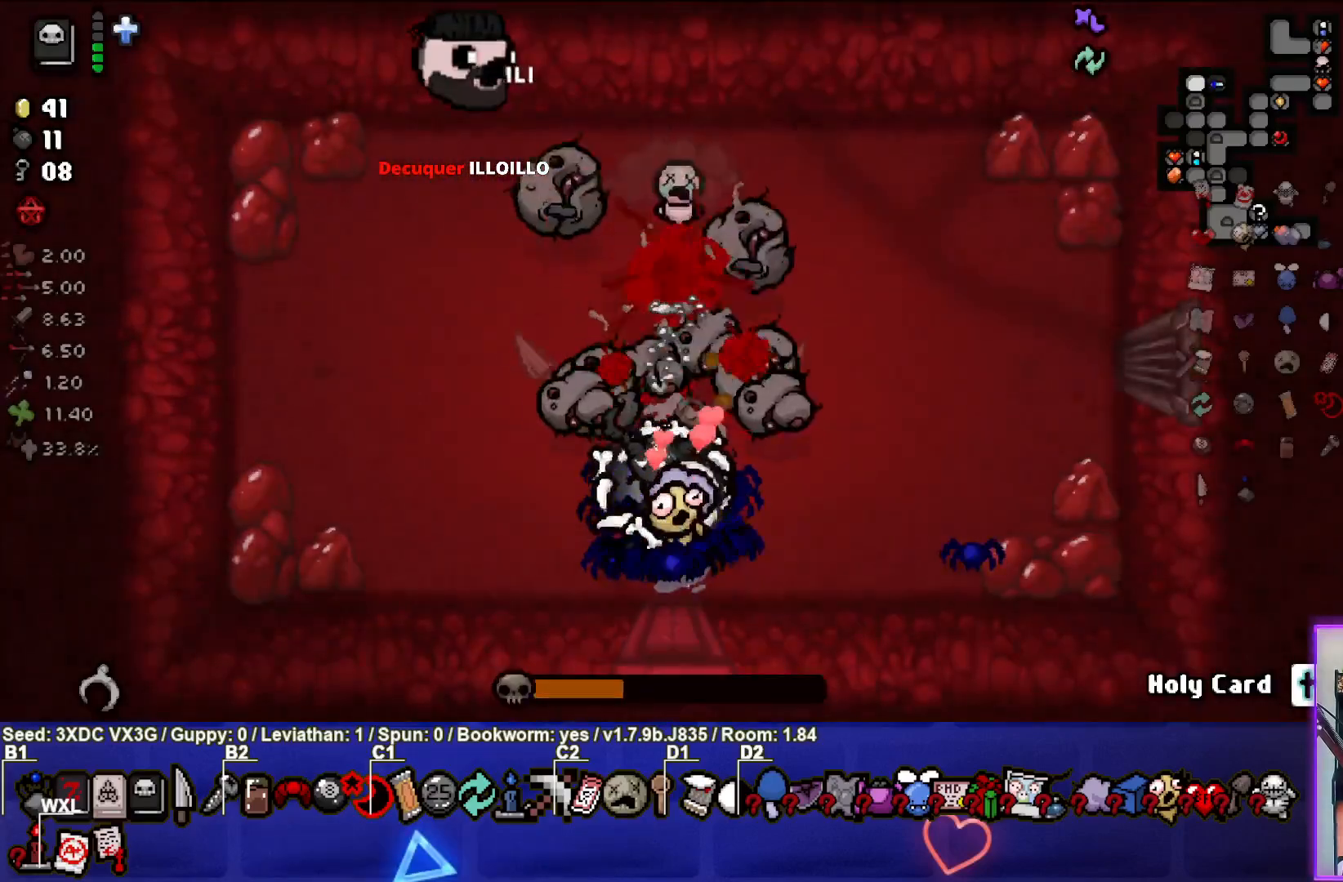
{"buttons": [], "left_stick": "down-left", "right_stick": "up-right", "events": [[100, "left_stick", "down-left"], [300, "right_stick", "up-right"]]}
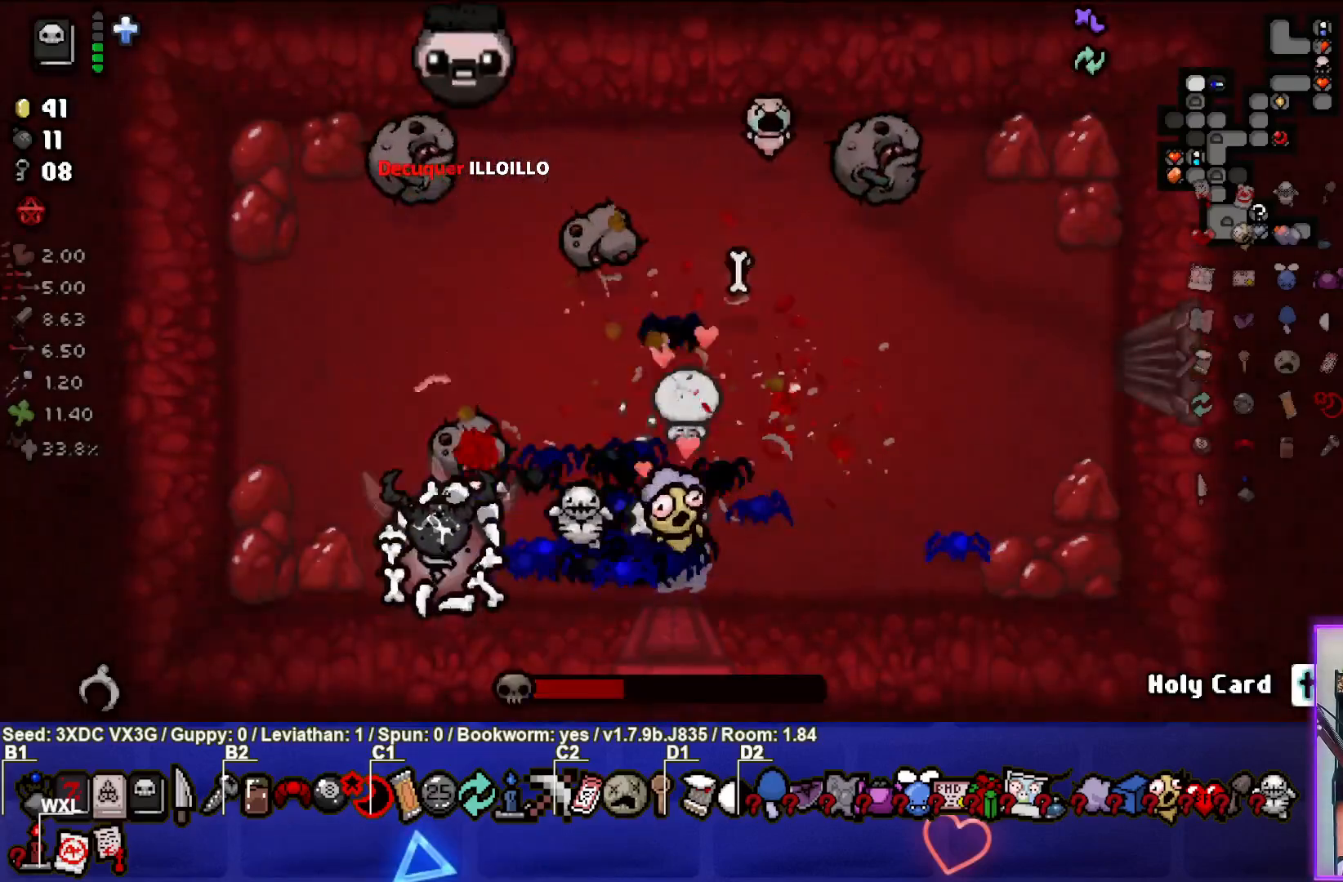
{"buttons": [], "left_stick": "up-left", "right_stick": "up-right", "events": [[317, "left_stick", "down-right"], [500, "left_stick", "up-left"]]}
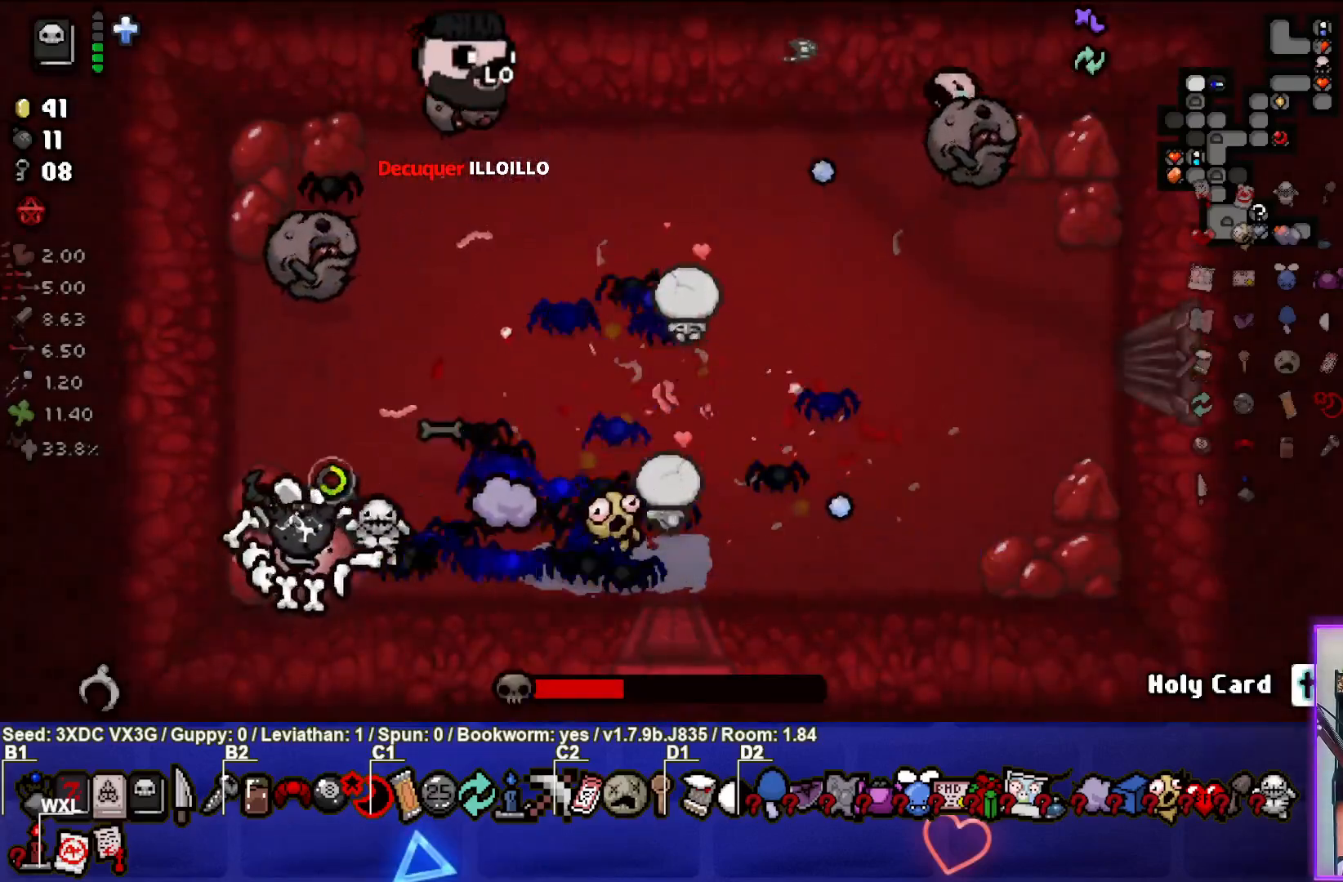
{"buttons": [], "left_stick": "down-right", "right_stick": "center", "events": [[83, "left_stick", "up"], [83, "right_stick", "center"], [183, "left_stick", "down"], [350, "left_stick", "center"], [400, "left_stick", "down-right"]]}
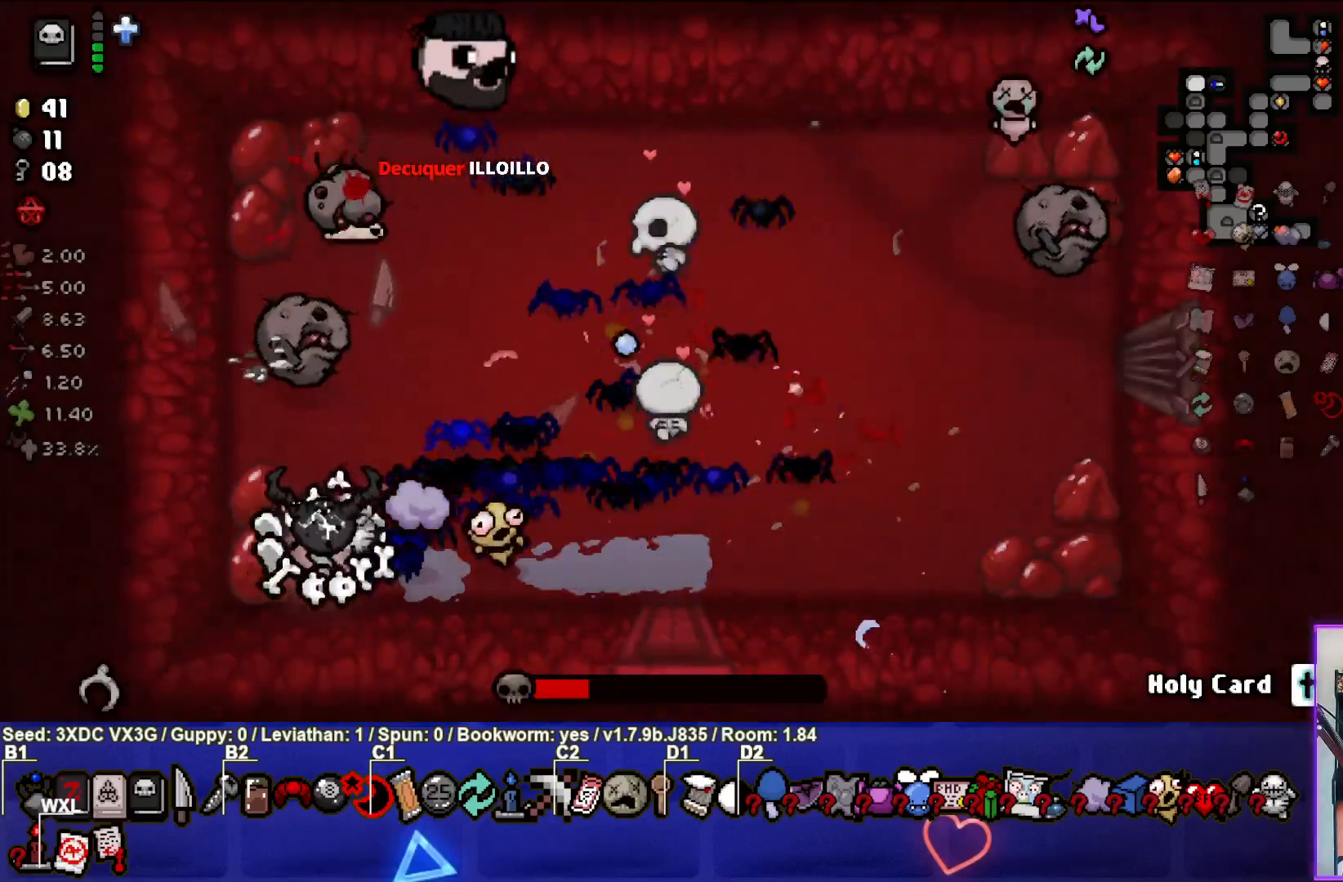
{"buttons": [], "left_stick": "left", "right_stick": "up", "events": [[67, "left_stick", "center"], [150, "right_stick", "up"], [383, "left_stick", "left"]]}
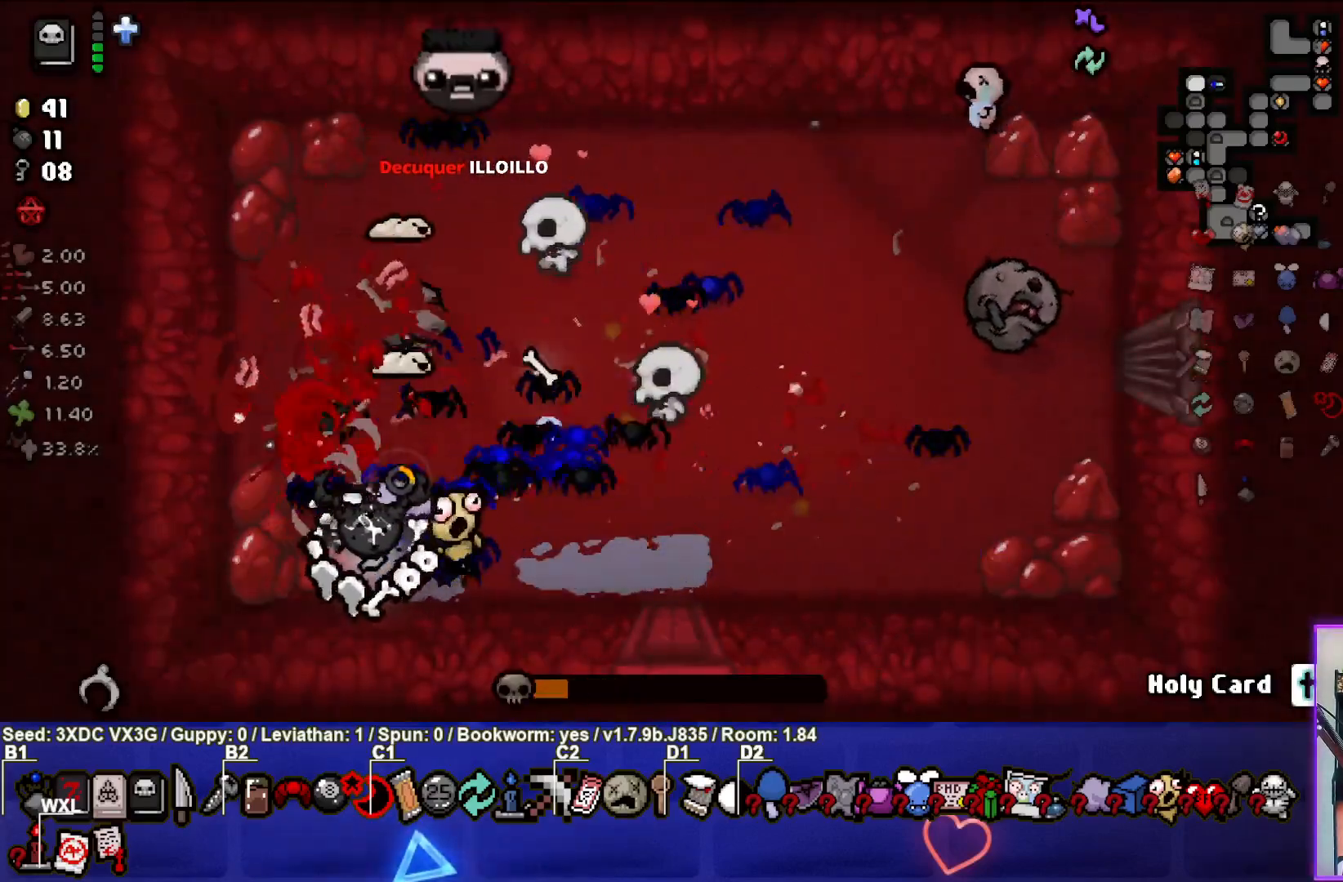
{"buttons": [], "left_stick": "right", "right_stick": "right", "events": [[100, "left_stick", "center"], [100, "right_stick", "center"], [333, "left_stick", "right"], [483, "right_stick", "right"]]}
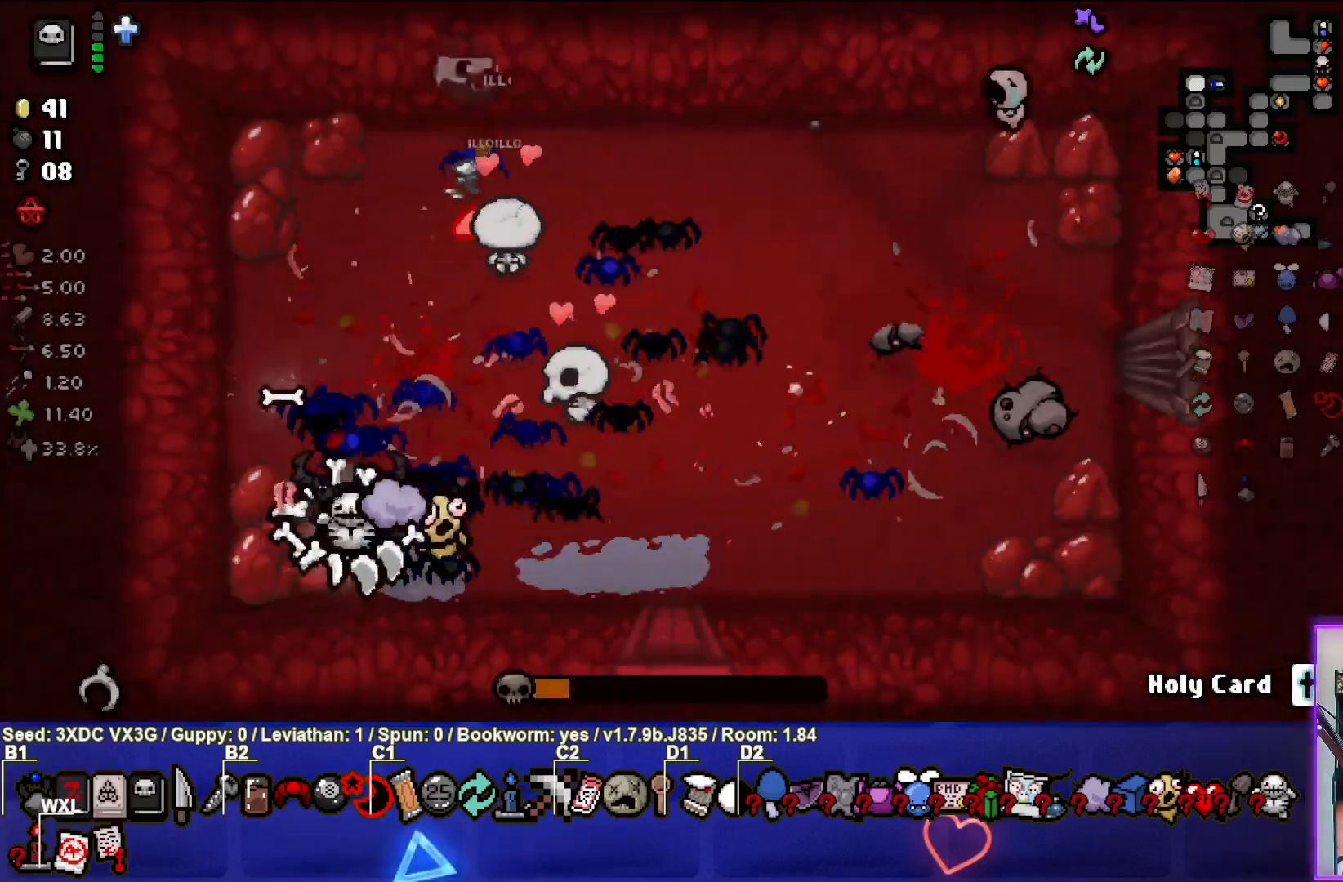
{"buttons": [], "left_stick": "up", "right_stick": "right", "events": [[100, "left_stick", "up-right"], [400, "left_stick", "up"]]}
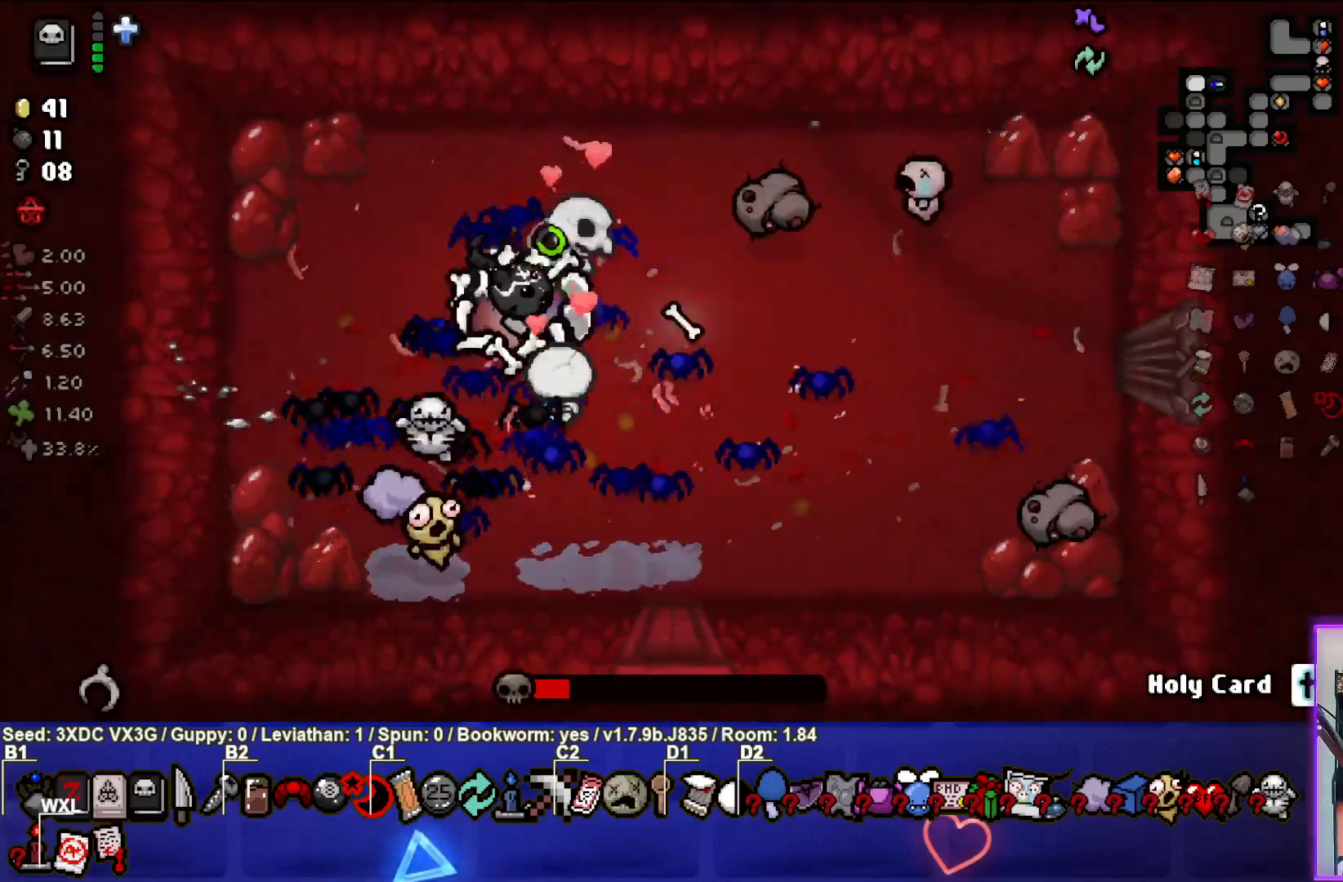
{"buttons": [], "left_stick": "down-left", "right_stick": "right", "events": [[100, "right_stick", "center"], [133, "left_stick", "center"], [183, "left_stick", "down-left"], [483, "right_stick", "right"]]}
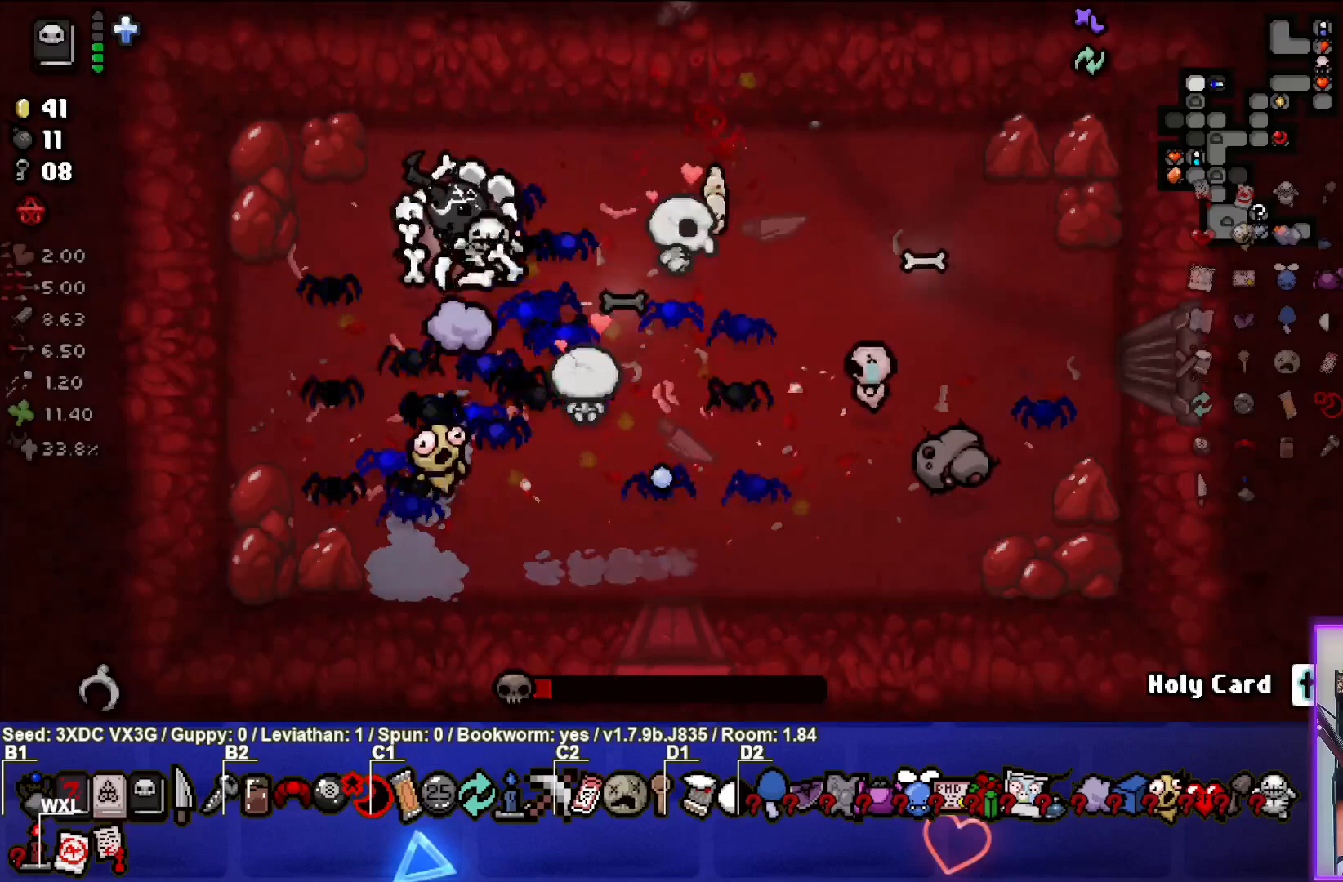
{"buttons": [], "left_stick": "right", "right_stick": "right", "events": [[133, "left_stick", "center"], [400, "left_stick", "right"]]}
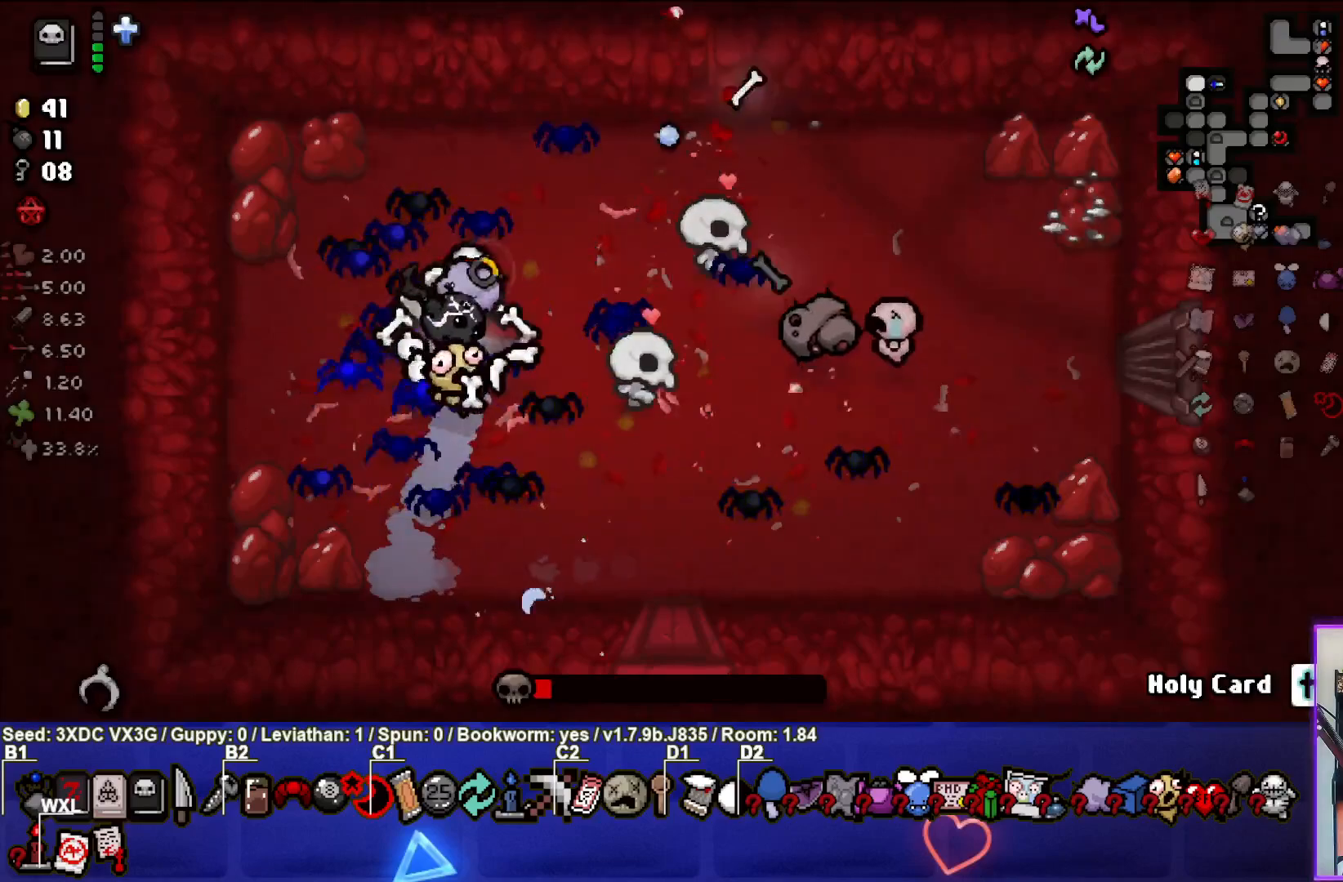
{"buttons": [], "left_stick": "left", "right_stick": "center", "events": [[183, "right_stick", "center"], [200, "left_stick", "up"], [433, "left_stick", "left"]]}
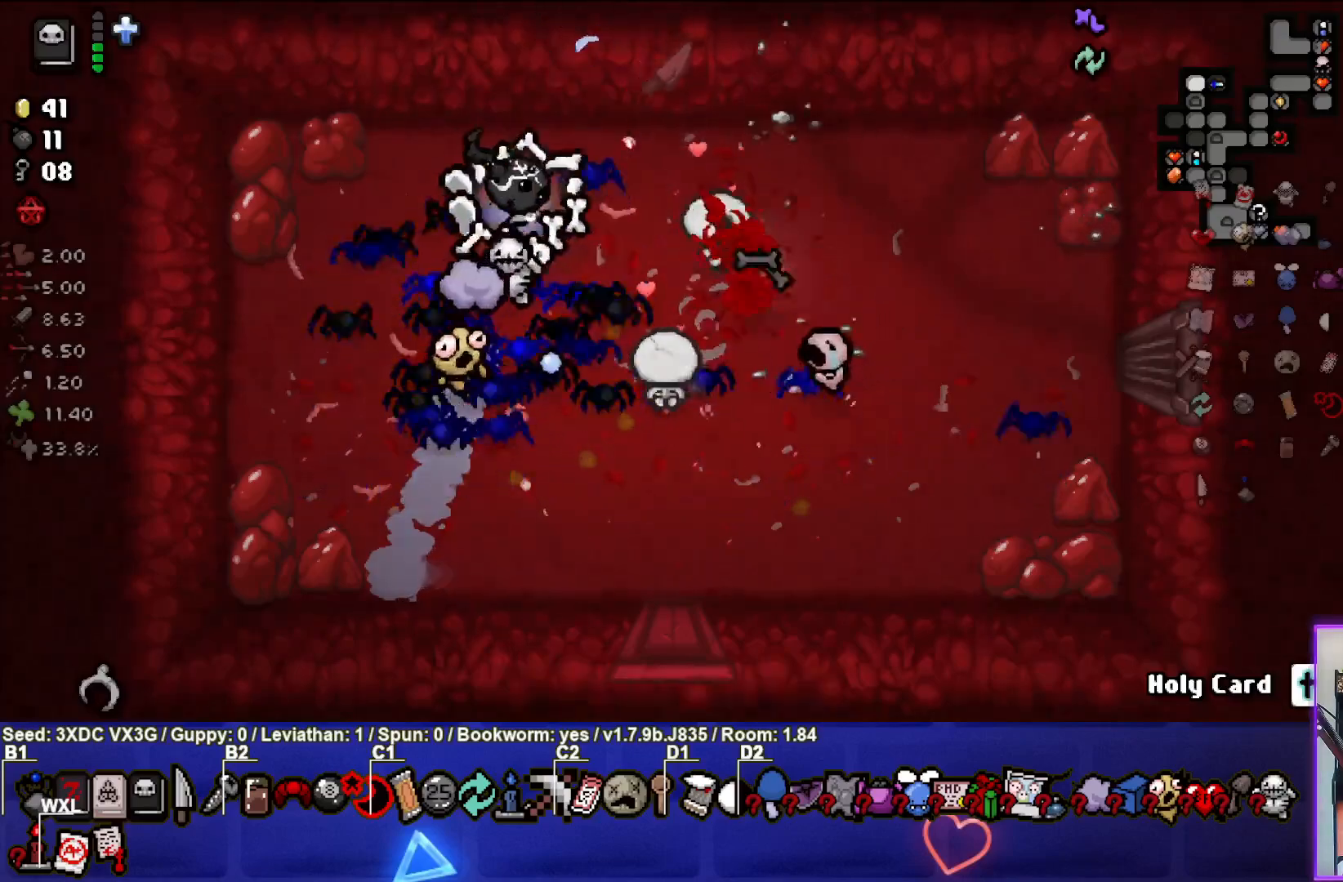
{"buttons": [], "left_stick": "center", "right_stick": "center", "events": [[100, "left_stick", "down-left"], [200, "left_stick", "down"], [367, "left_stick", "center"]]}
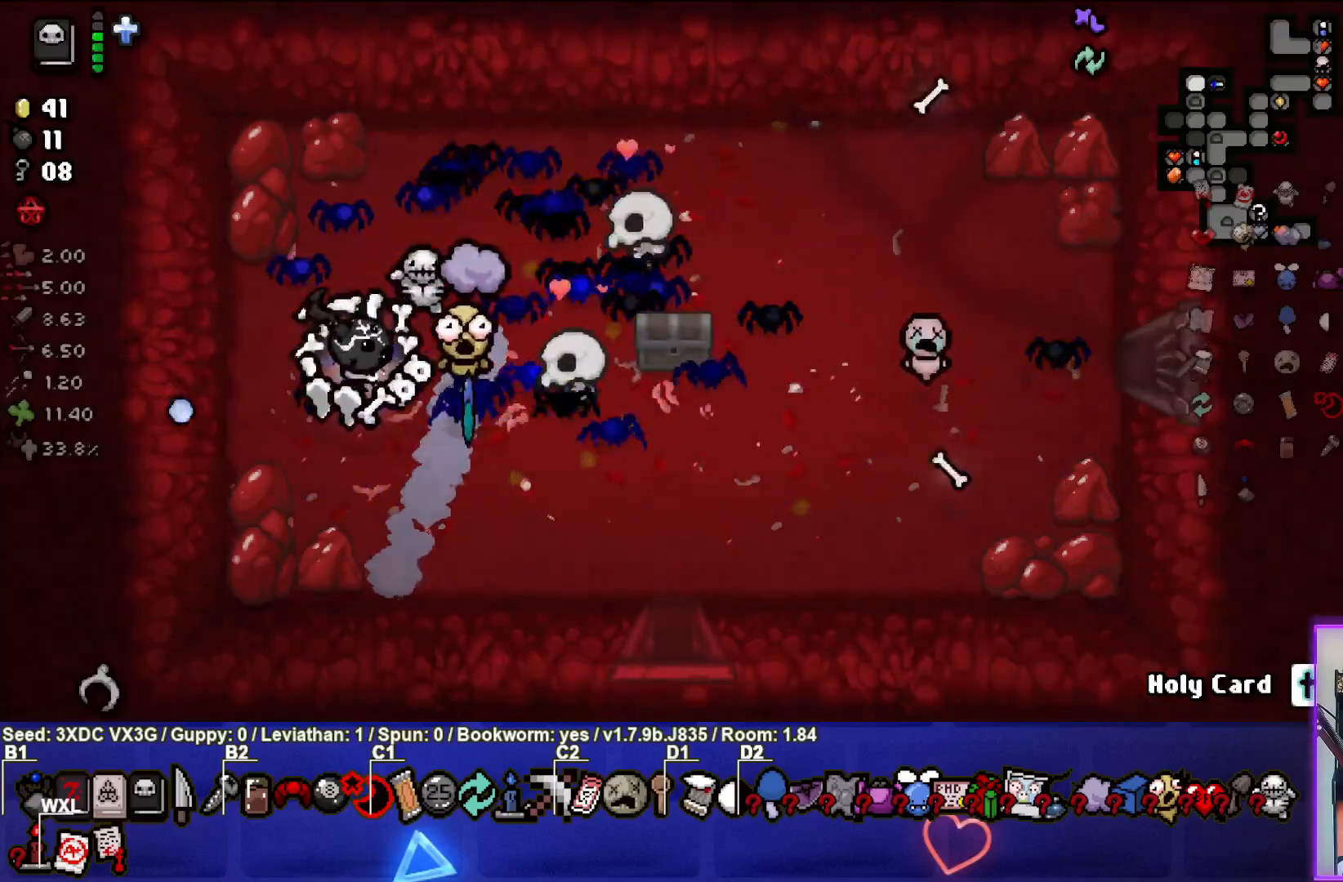
{"buttons": [], "left_stick": "center", "right_stick": "center", "events": [[83, "left_stick", "down-right"], [217, "left_stick", "center"]]}
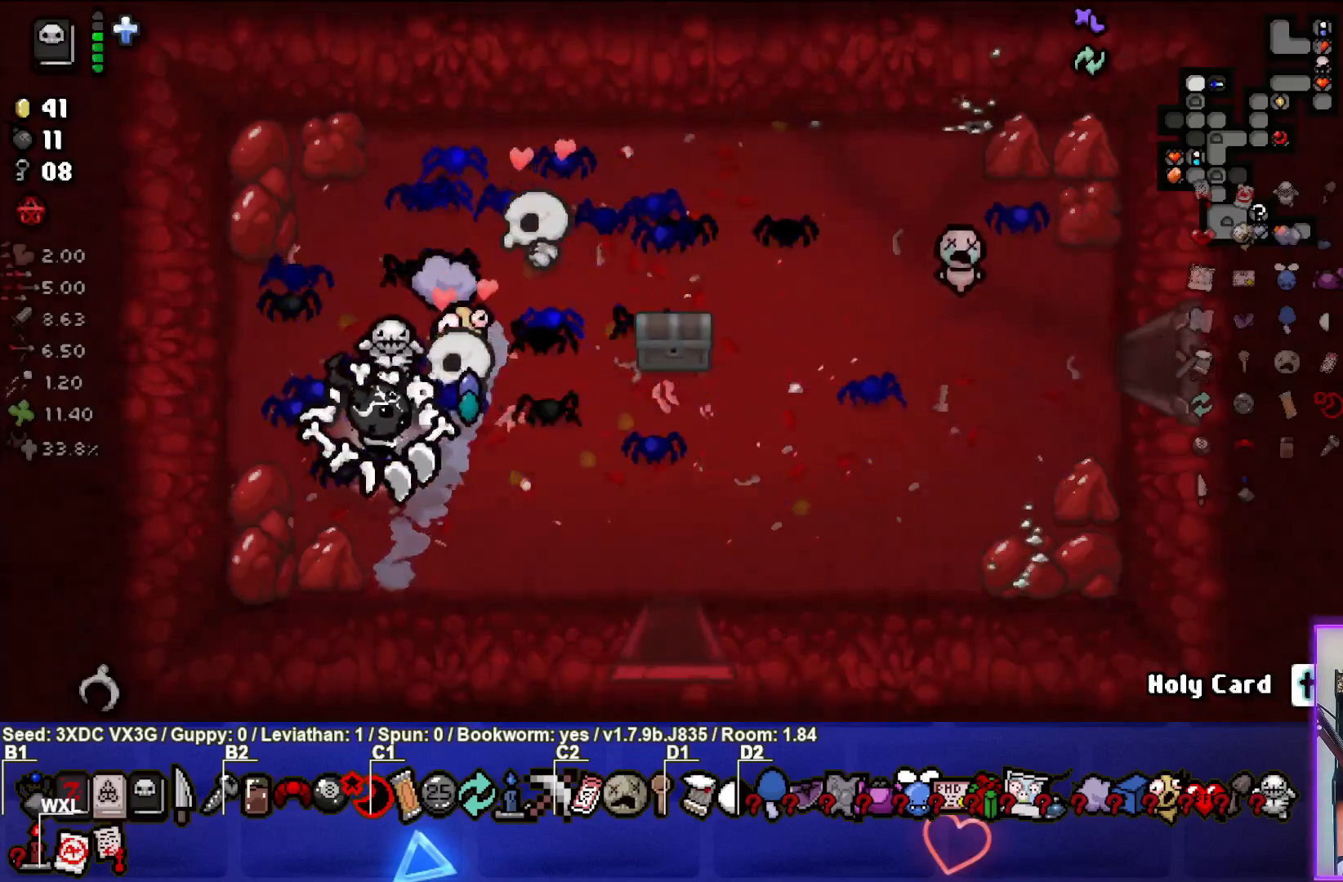
{"buttons": [], "left_stick": "center", "right_stick": "center", "events": [[167, "left_stick", "down-right"], [333, "left_stick", "center"]]}
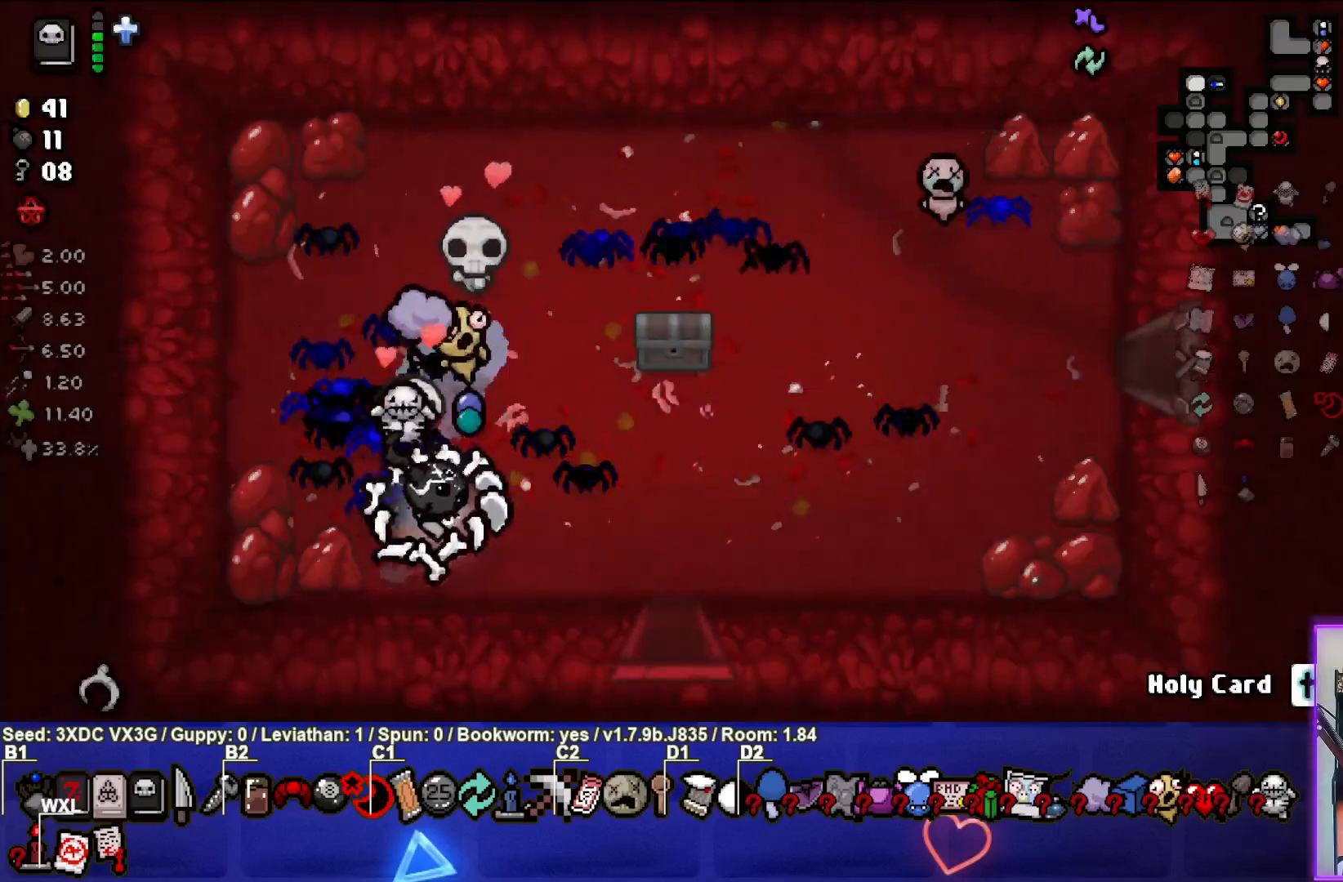
{"buttons": [], "left_stick": "center", "right_stick": "center", "events": [[250, "left_stick", "up-right"], [500, "left_stick", "center"]]}
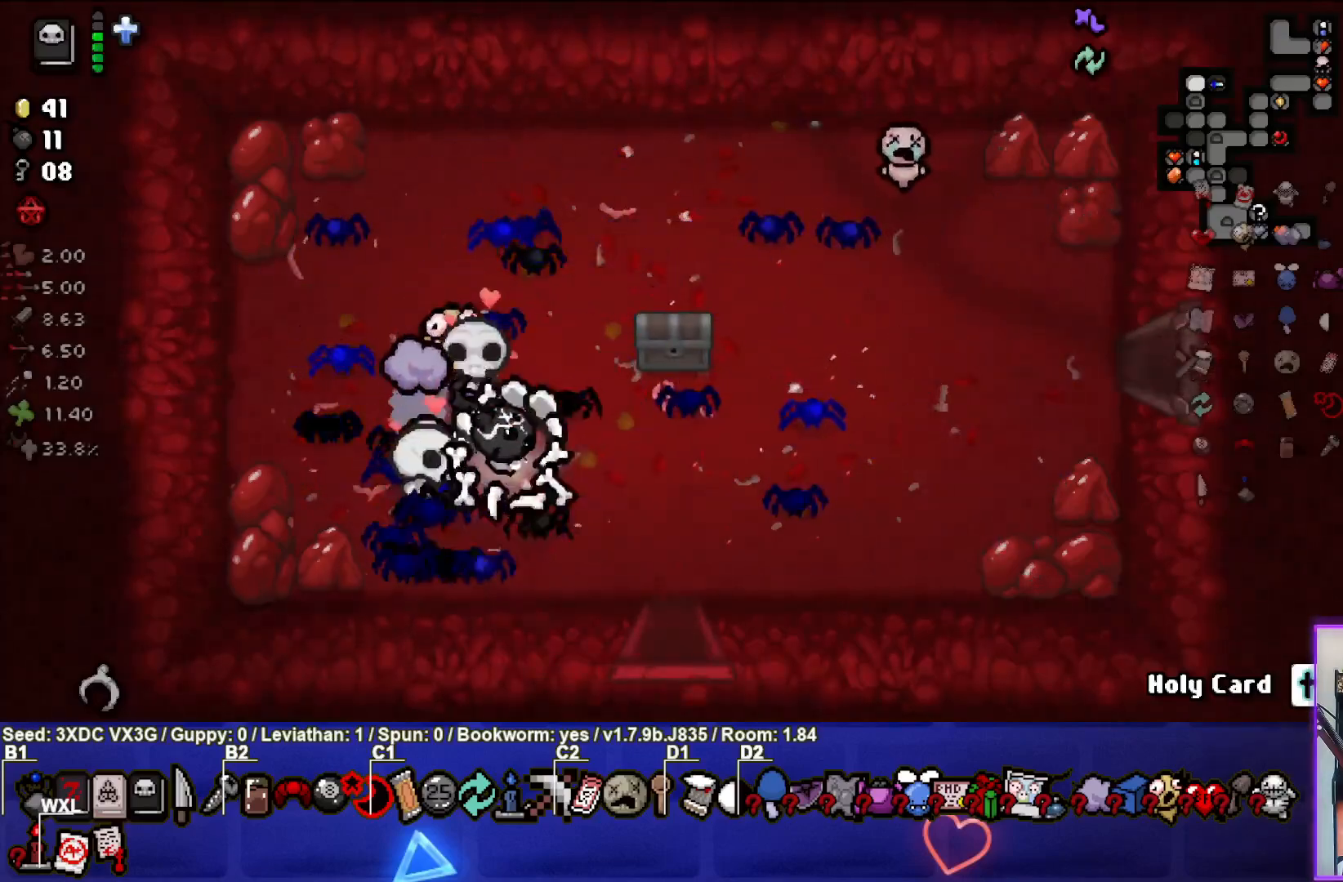
{"buttons": [], "left_stick": "down-right", "right_stick": "center", "events": [[383, "left_stick", "down-right"]]}
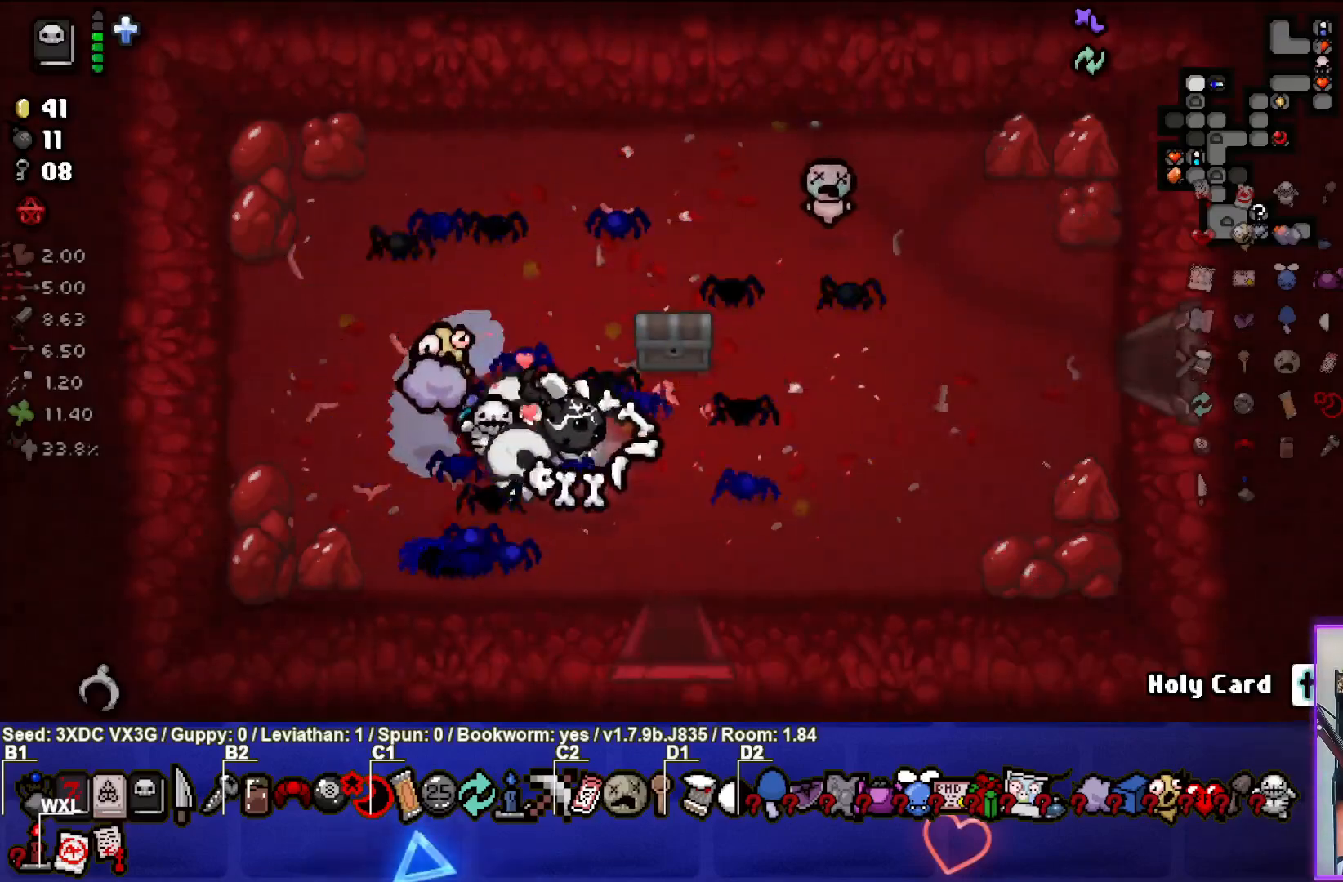
{"buttons": ["SELECT"], "left_stick": "center", "right_stick": "center", "events": [[50, "left_stick", "center"], [267, "SELECT", "down"], [283, "TOUCHPAD", "down"], [417, "TOUCHPAD", "up"]]}
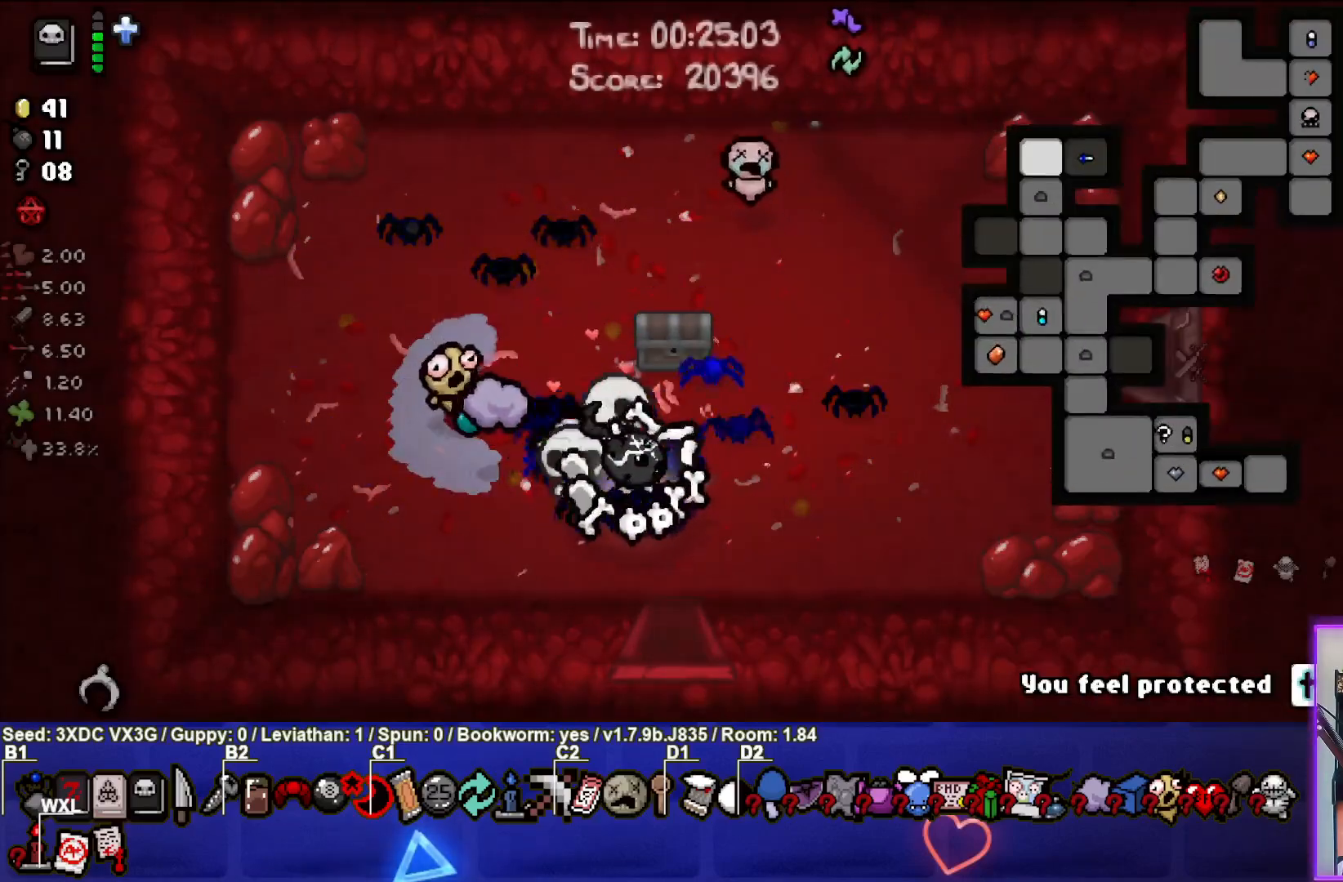
{"buttons": ["SELECT"], "left_stick": "center", "right_stick": "center", "events": []}
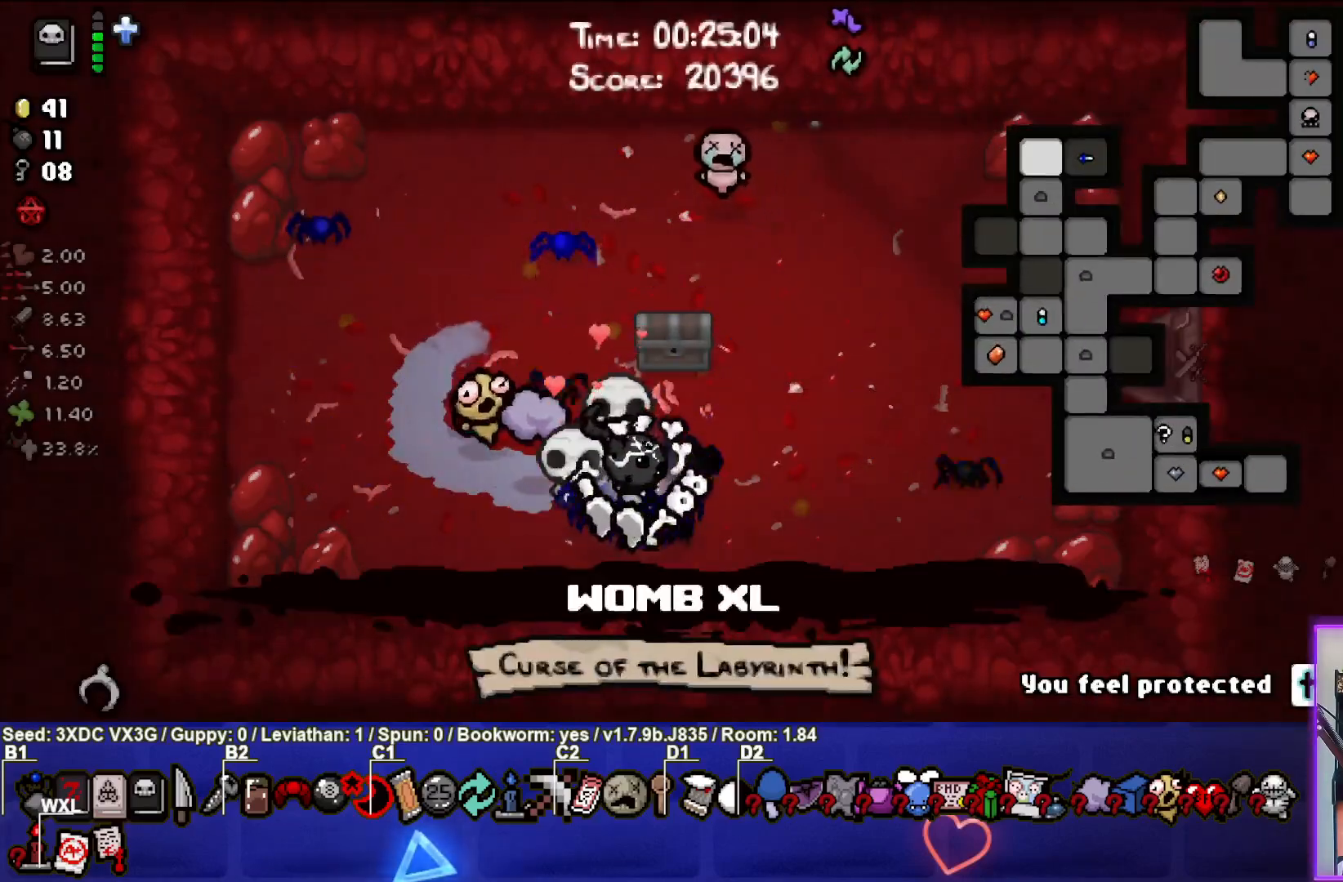
{"buttons": ["SELECT"], "left_stick": "center", "right_stick": "center", "events": []}
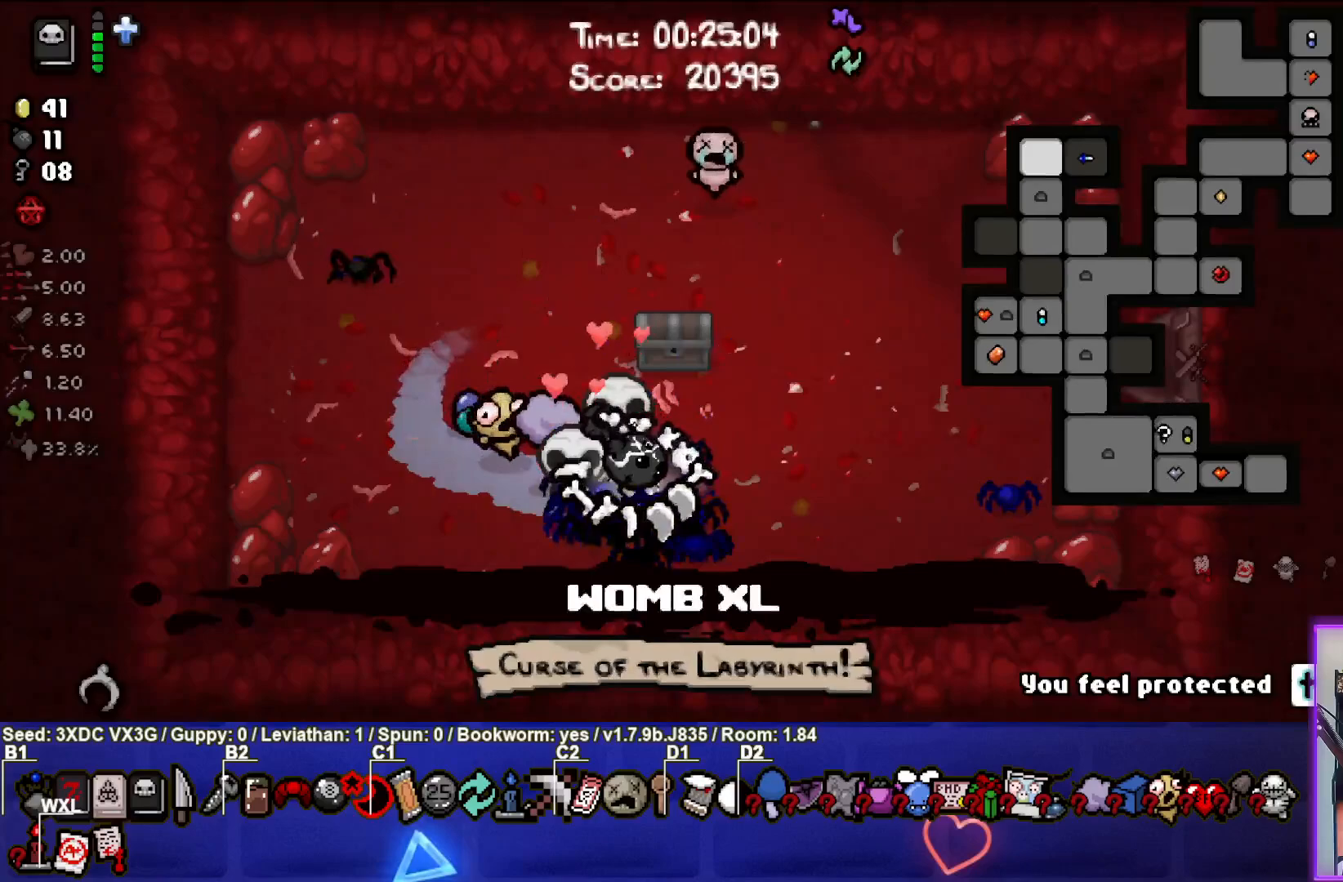
{"buttons": [], "left_stick": "center", "right_stick": "center"}
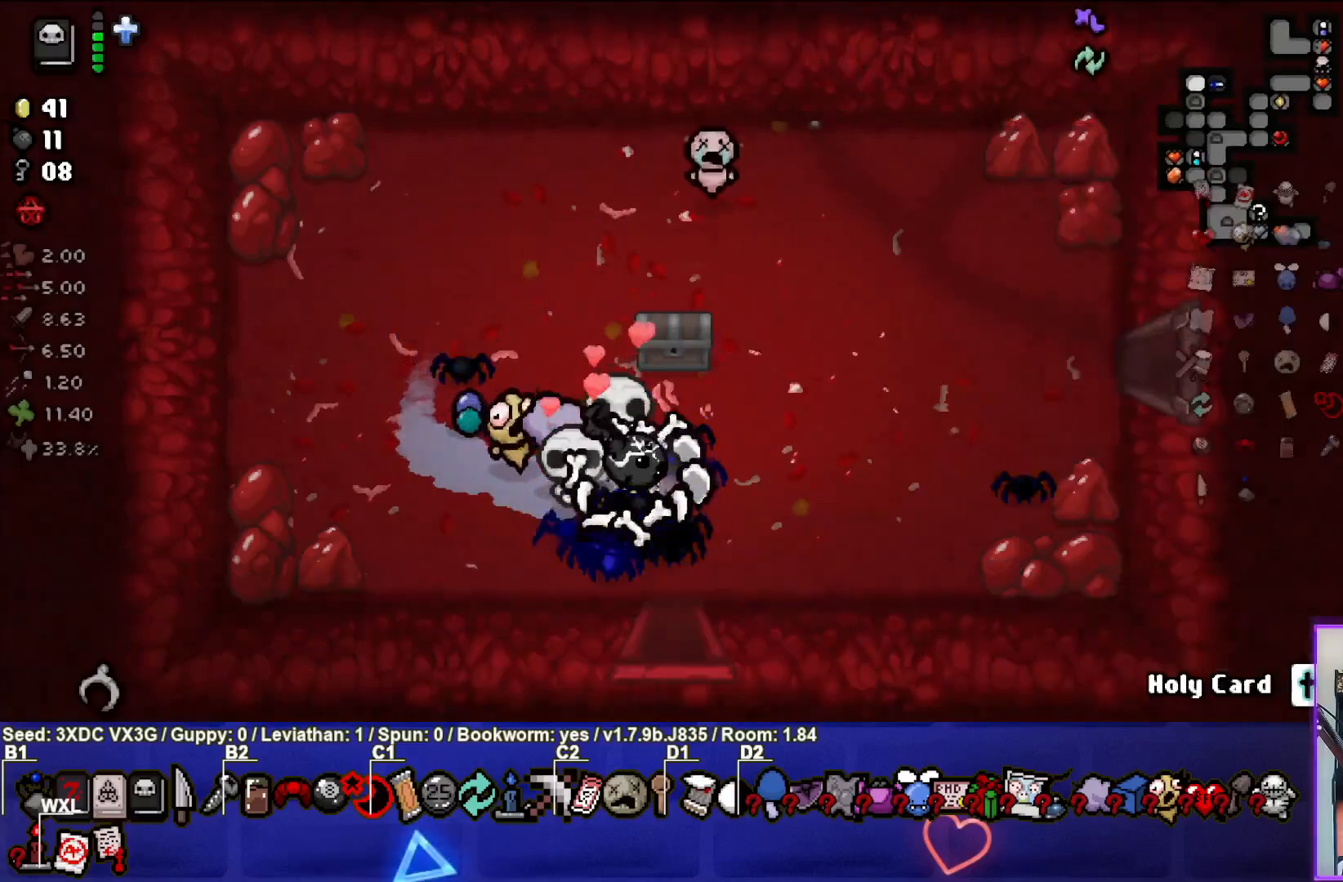
{"buttons": [], "left_stick": "down-right", "right_stick": "center", "events": [[83, "left_stick", "up"], [233, "left_stick", "center"], [367, "left_stick", "down-right"]]}